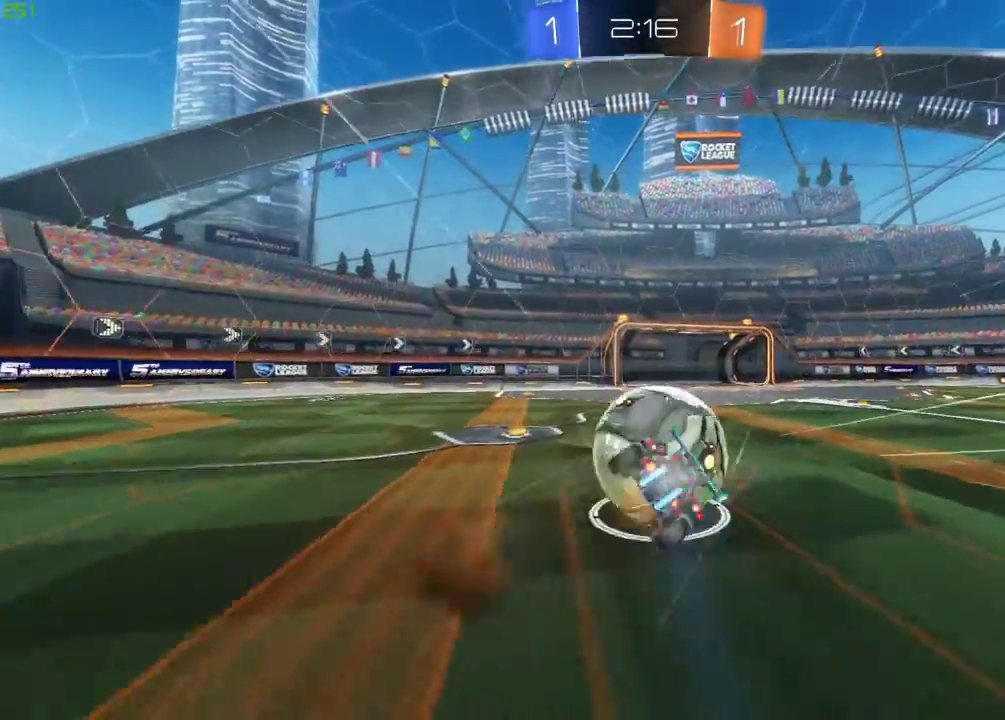
Gameplay with a controller (Xbox layout); each line is a JSON object with the inputs held at the frame after it. "events" lists button and stick changes between this image and that frame as [ms after this image, input, new state], when the widget could be followed in between.
{"buttons": ["Y", "R2"], "left_stick": "center", "right_stick": "center", "events": [[250, "A", "up"], [300, "left_stick", "center"], [383, "Y", "down"]]}
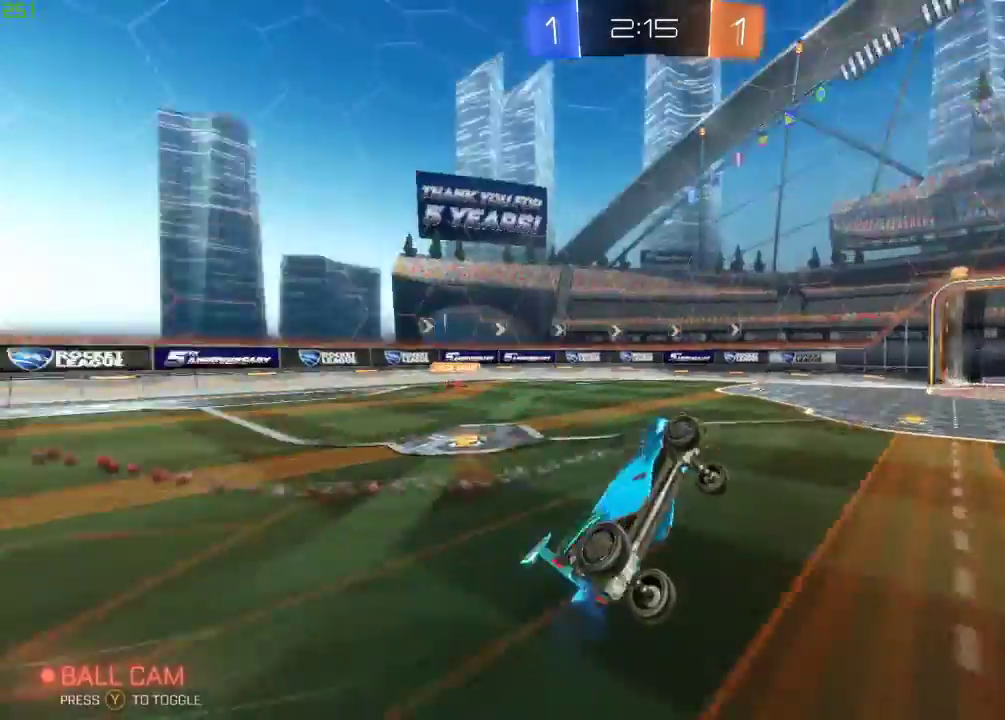
{"buttons": ["R2"], "left_stick": "center", "right_stick": "center", "events": [[17, "Y", "up"], [100, "left_stick", "right"], [200, "left_stick", "center"], [267, "left_stick", "left"], [283, "X", "down"], [400, "left_stick", "center"], [417, "X", "up"]]}
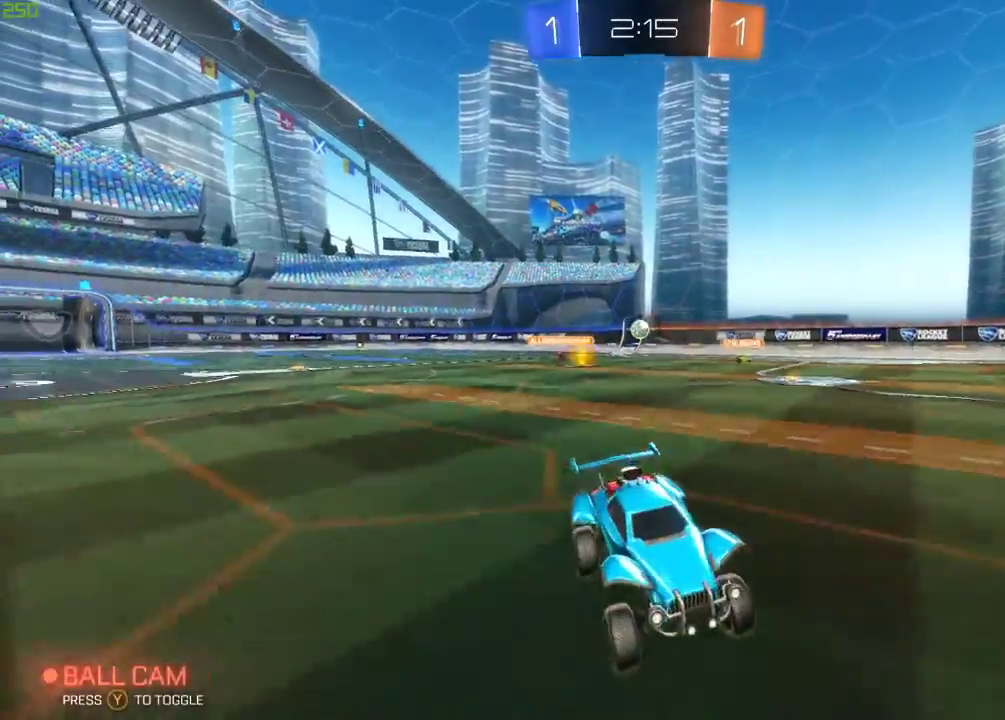
{"buttons": ["B", "R2"], "left_stick": "center", "right_stick": "center", "events": [[17, "B", "down"], [217, "left_stick", "right"], [417, "left_stick", "center"]]}
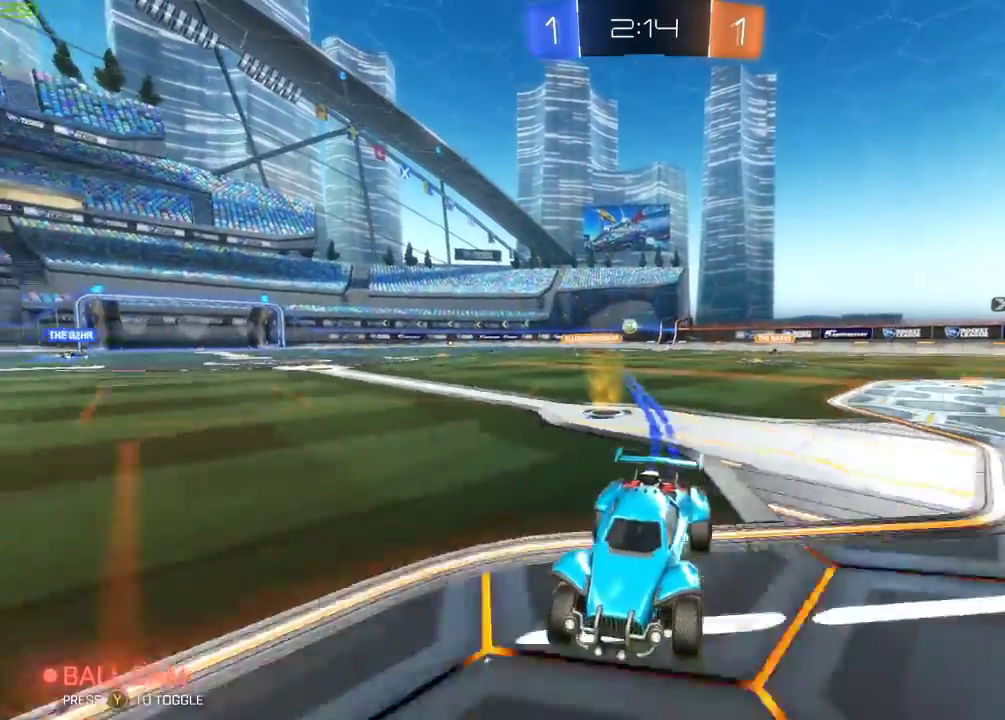
{"buttons": ["R2"], "left_stick": "right", "right_stick": "center", "events": [[117, "left_stick", "right"], [217, "B", "up"]]}
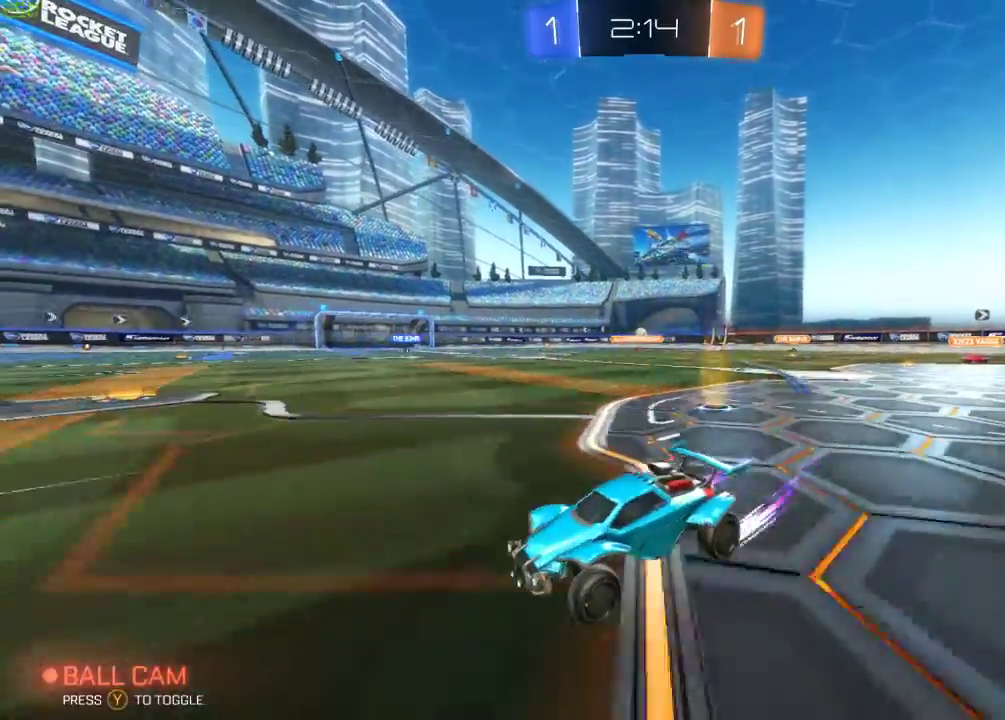
{"buttons": ["A", "R2"], "left_stick": "up-right", "right_stick": "center", "events": [[350, "A", "down"], [350, "left_stick", "up-right"], [383, "A", "up"], [467, "A", "down"]]}
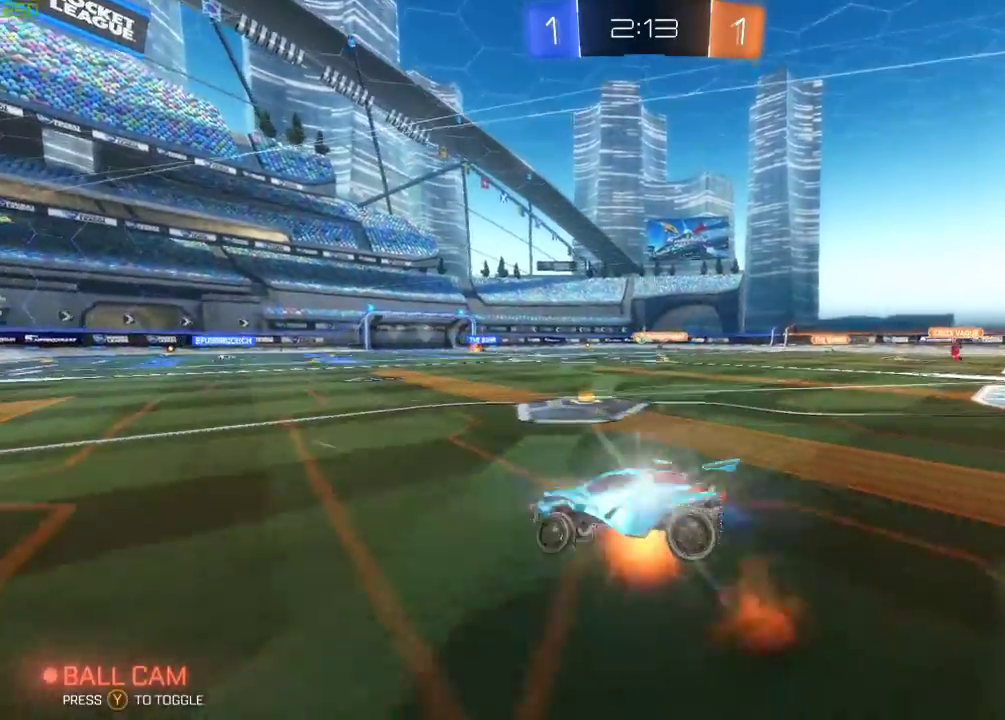
{"buttons": [], "left_stick": "center", "right_stick": "center", "events": [[150, "A", "up"], [167, "left_stick", "center"], [333, "Y", "down"], [350, "R2", "up"], [450, "Y", "up"]]}
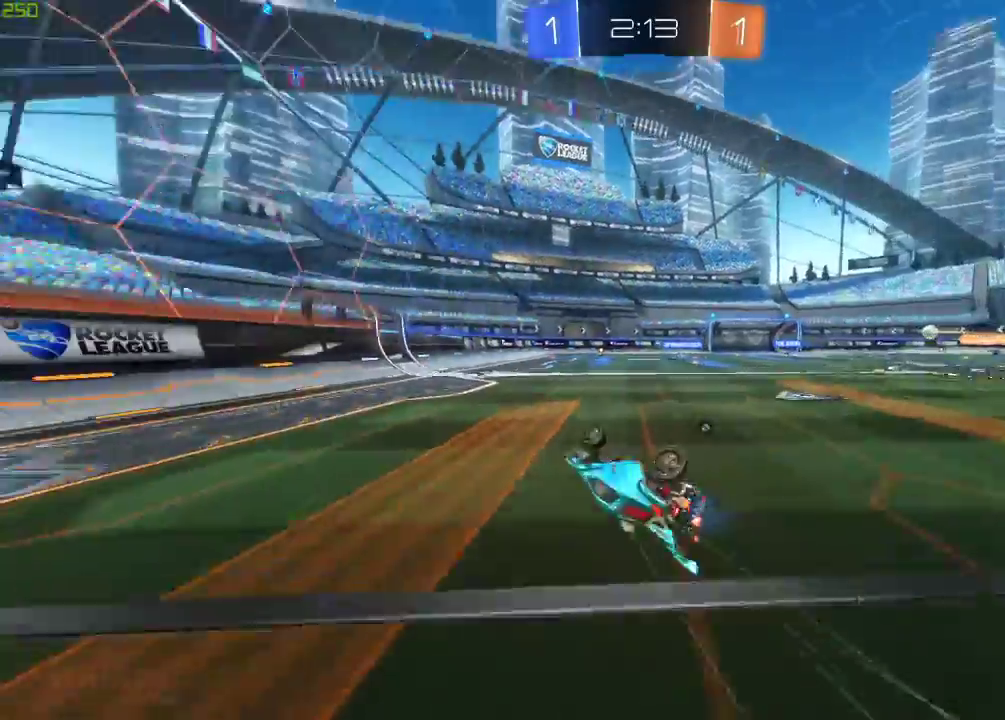
{"buttons": ["R2"], "left_stick": "down", "right_stick": "center", "events": [[83, "R2", "down"], [200, "Y", "down"], [333, "Y", "up"], [467, "left_stick", "down"]]}
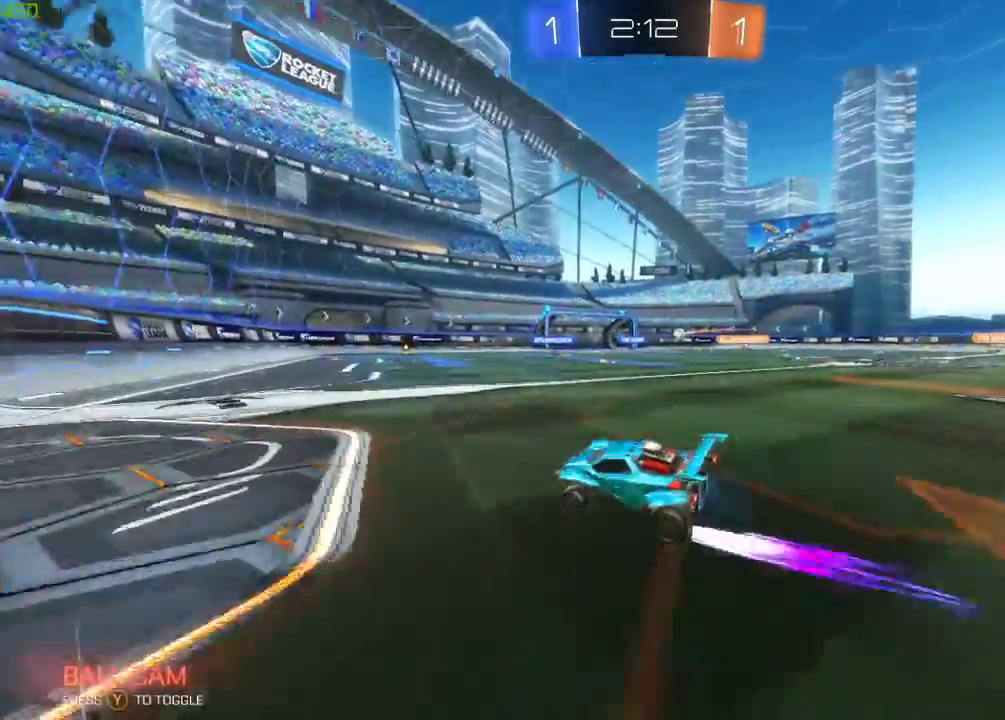
{"buttons": ["B", "R2"], "left_stick": "right", "right_stick": "center", "events": [[33, "left_stick", "center"], [183, "B", "down"], [200, "left_stick", "right"]]}
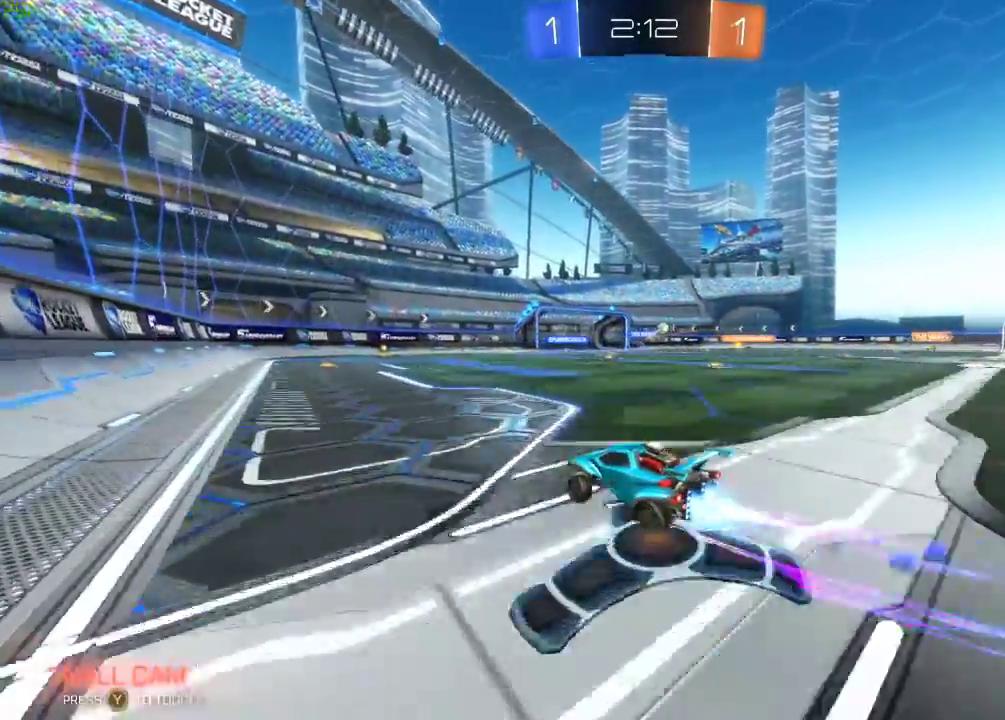
{"buttons": ["Y"], "left_stick": "center", "right_stick": "center", "events": [[50, "left_stick", "center"], [67, "B", "up"], [317, "left_stick", "left"], [383, "R2", "up"], [383, "Y", "down"], [450, "left_stick", "center"]]}
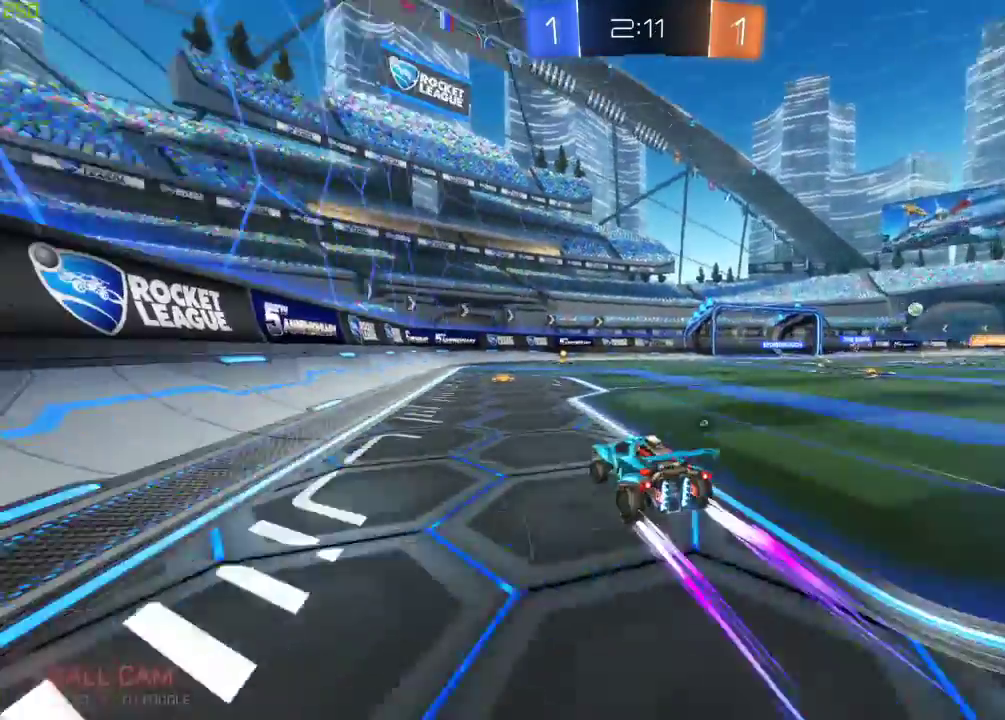
{"buttons": ["R2"], "left_stick": "right", "right_stick": "center", "events": [[17, "Y", "up"], [33, "R2", "down"], [233, "Y", "down"], [383, "Y", "up"], [383, "left_stick", "right"]]}
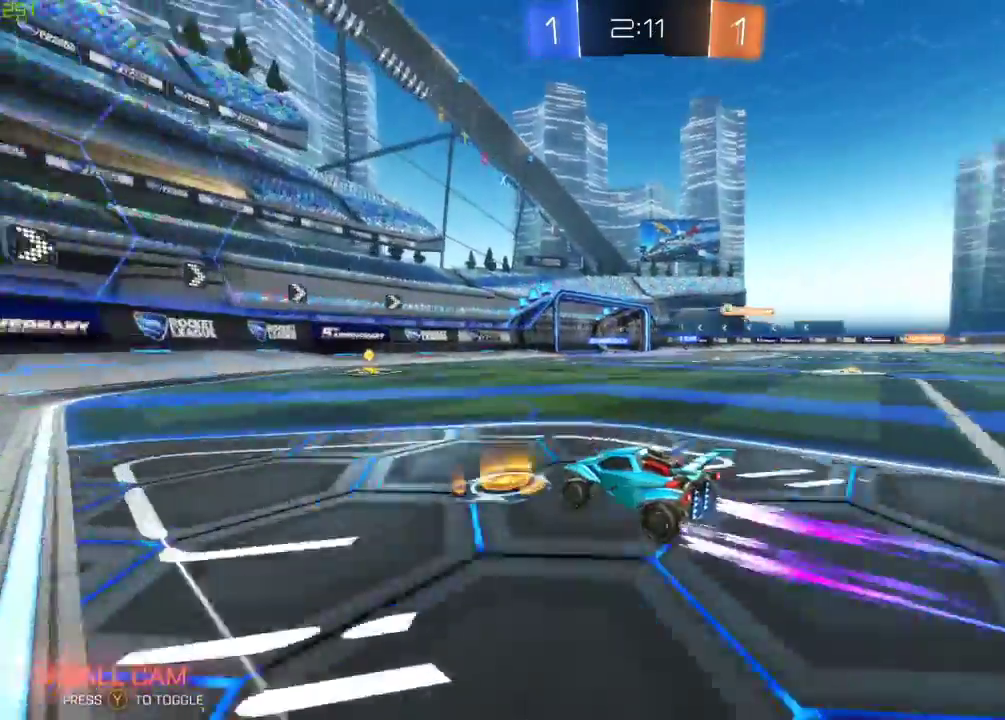
{"buttons": ["R2"], "left_stick": "center", "right_stick": "center", "events": [[50, "left_stick", "center"], [217, "left_stick", "right"], [333, "left_stick", "center"]]}
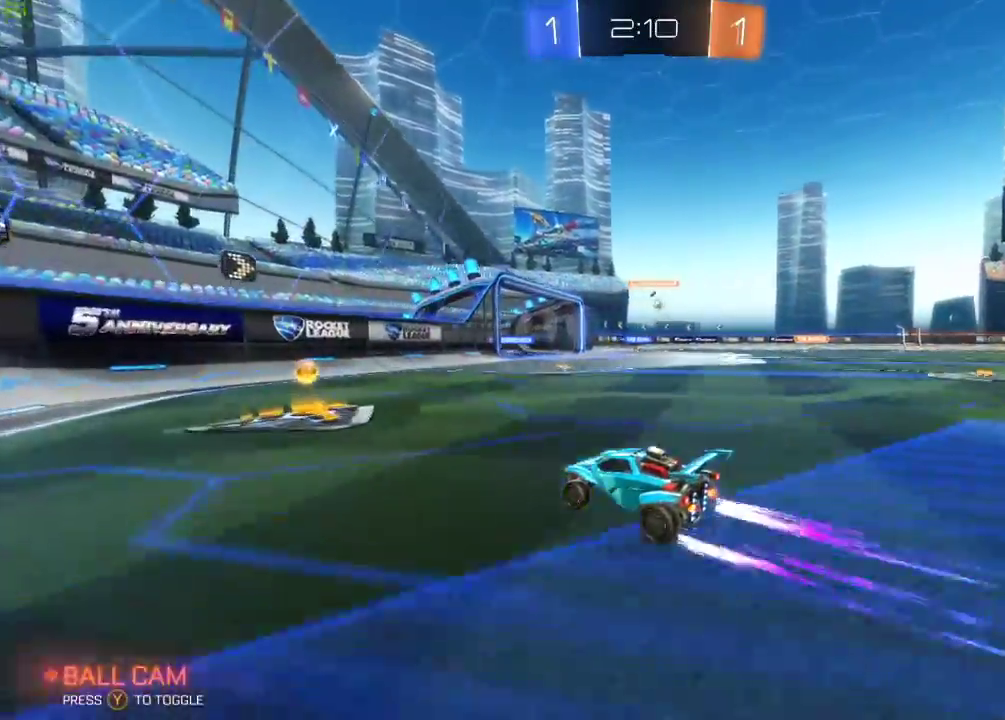
{"buttons": ["R2"], "left_stick": "right", "right_stick": "center", "events": [[150, "left_stick", "right"]]}
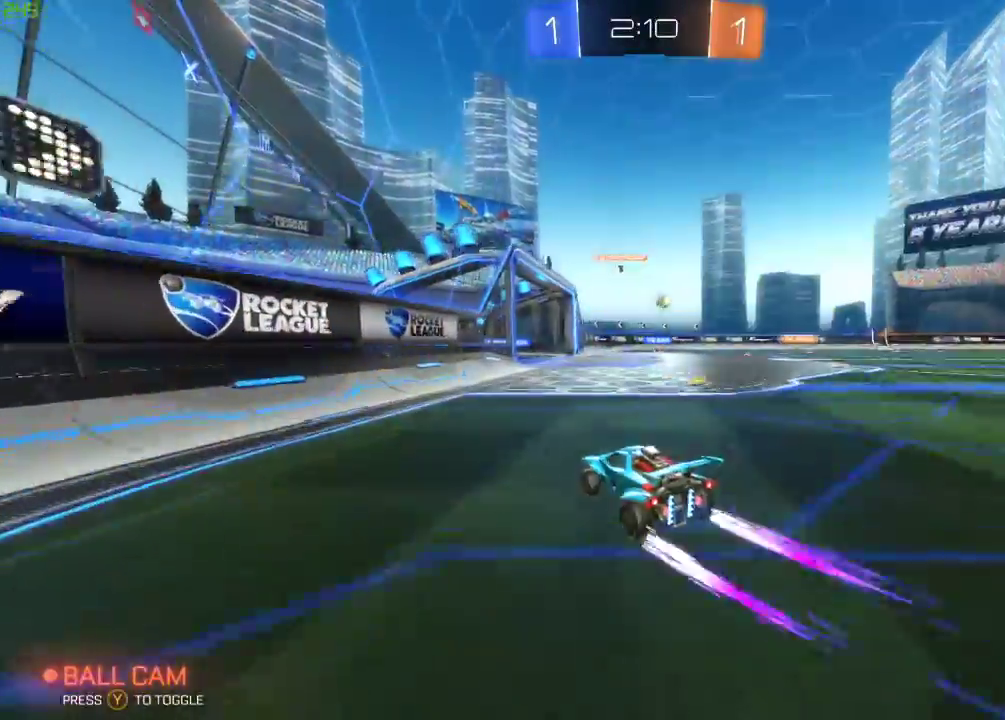
{"buttons": ["R2"], "left_stick": "right", "right_stick": "center", "events": []}
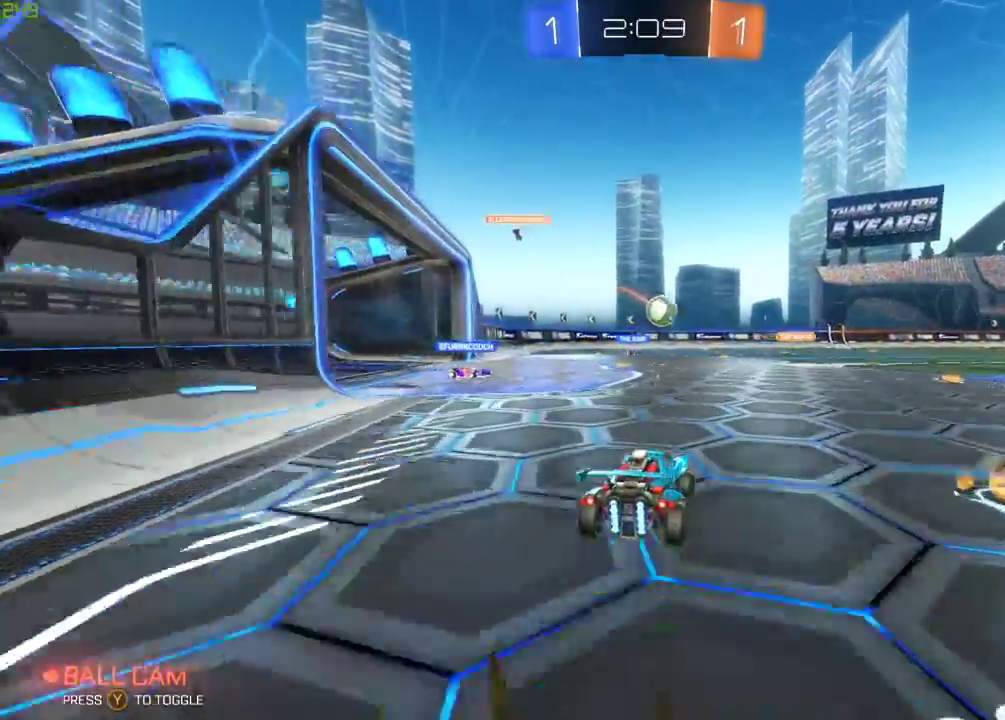
{"buttons": ["R2"], "left_stick": "up-left", "right_stick": "center", "events": [[100, "A", "down"], [100, "left_stick", "down"], [117, "B", "down"], [250, "left_stick", "down-left"], [283, "A", "up"], [367, "B", "up"], [433, "left_stick", "up-left"]]}
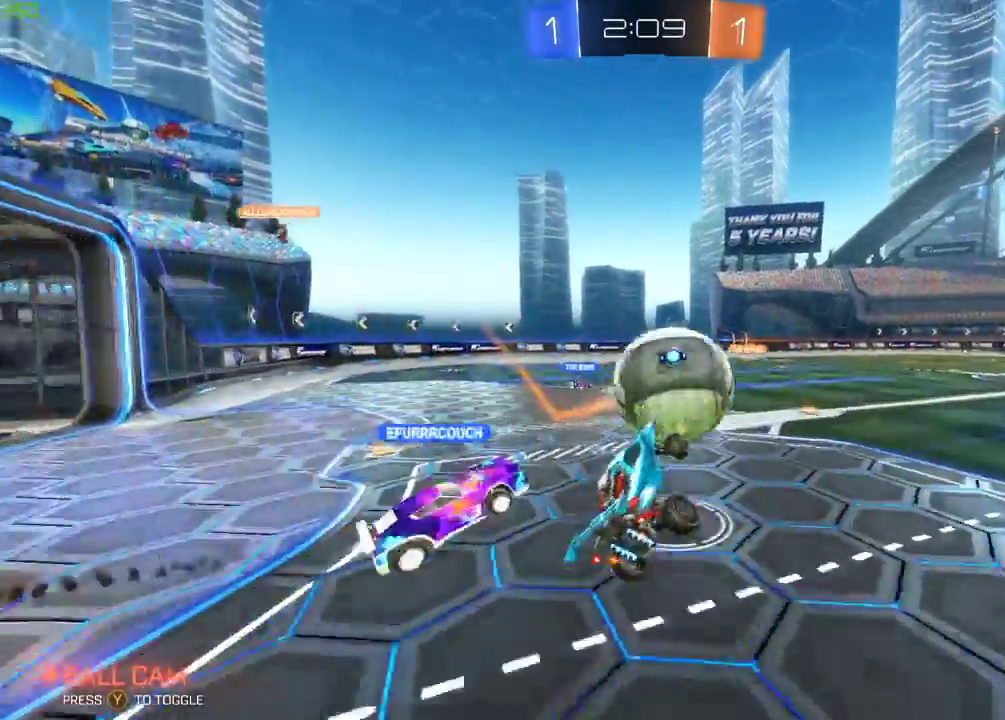
{"buttons": ["X", "Y", "R2"], "left_stick": "right", "right_stick": "center", "events": [[17, "A", "down"], [17, "left_stick", "up-right"], [267, "A", "up"], [267, "X", "down"], [450, "Y", "down"], [500, "left_stick", "right"]]}
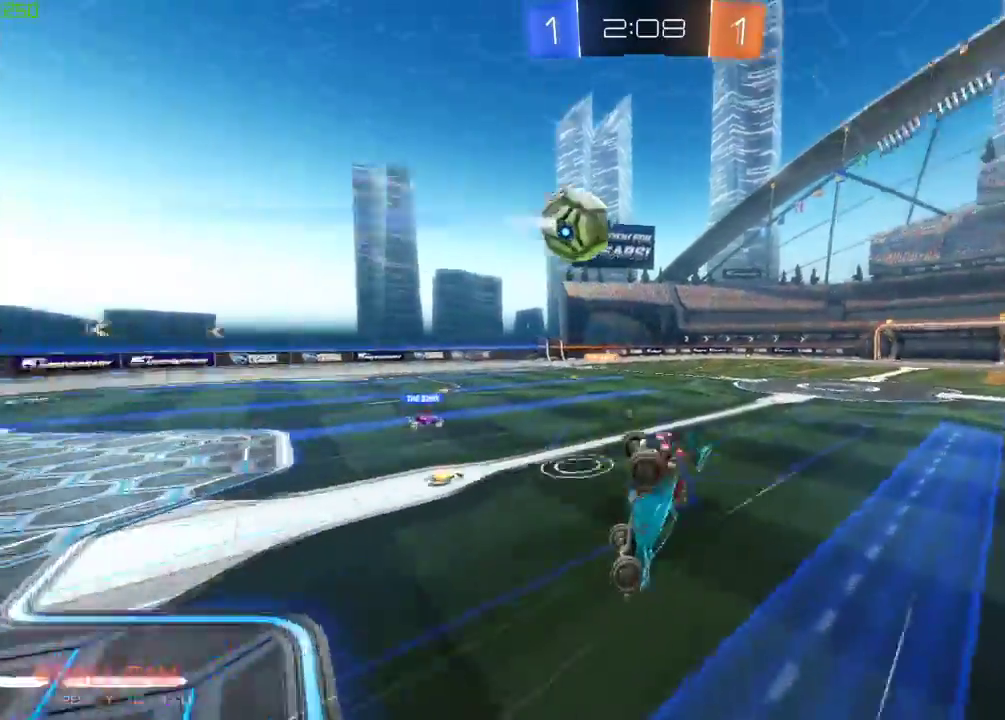
{"buttons": ["R2"], "left_stick": "down-right", "right_stick": "center", "events": [[50, "Y", "up"], [250, "Y", "down"], [333, "X", "up"], [350, "Y", "up"], [367, "left_stick", "center"], [433, "left_stick", "down-right"]]}
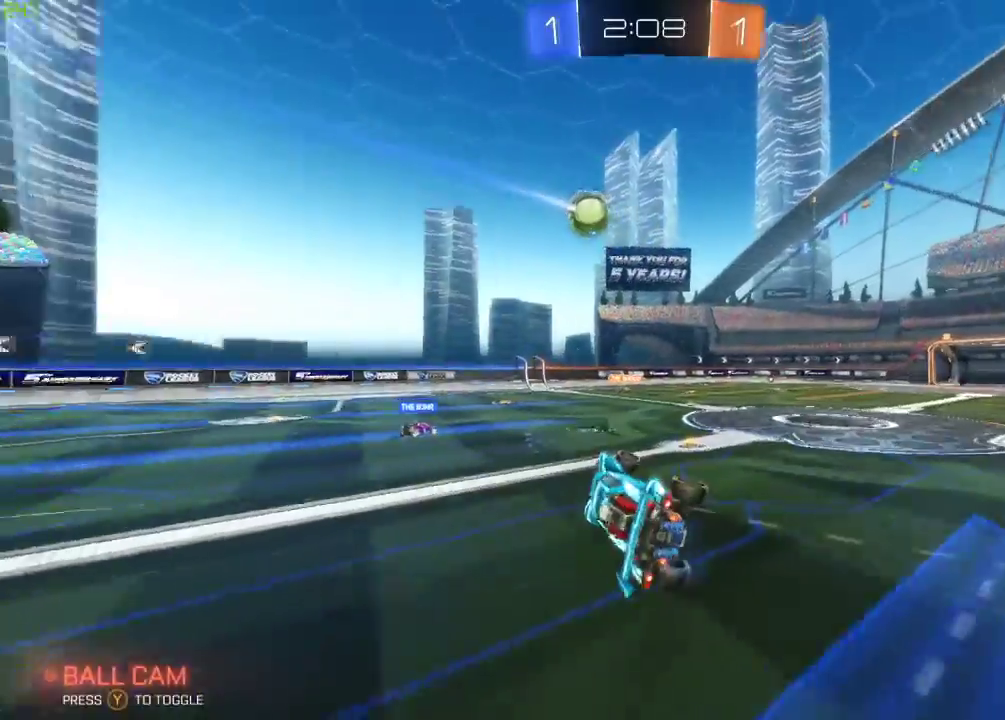
{"buttons": ["R2"], "left_stick": "left", "right_stick": "center", "events": [[183, "left_stick", "center"], [383, "left_stick", "left"]]}
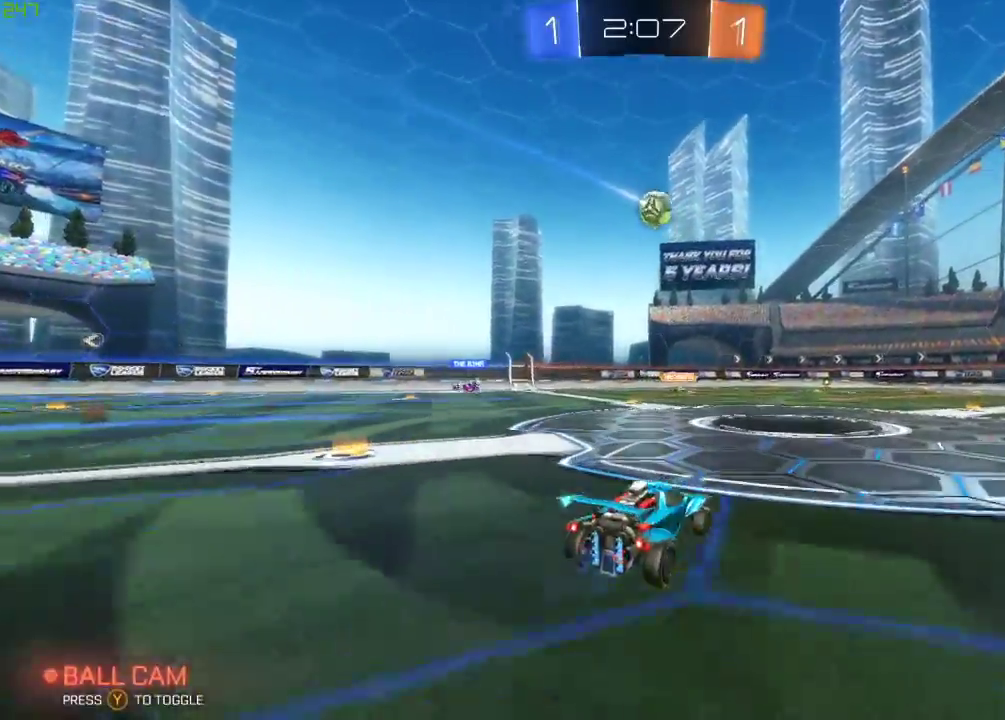
{"buttons": ["B", "R2"], "left_stick": "right", "right_stick": "center", "events": [[400, "left_stick", "right"], [483, "B", "down"]]}
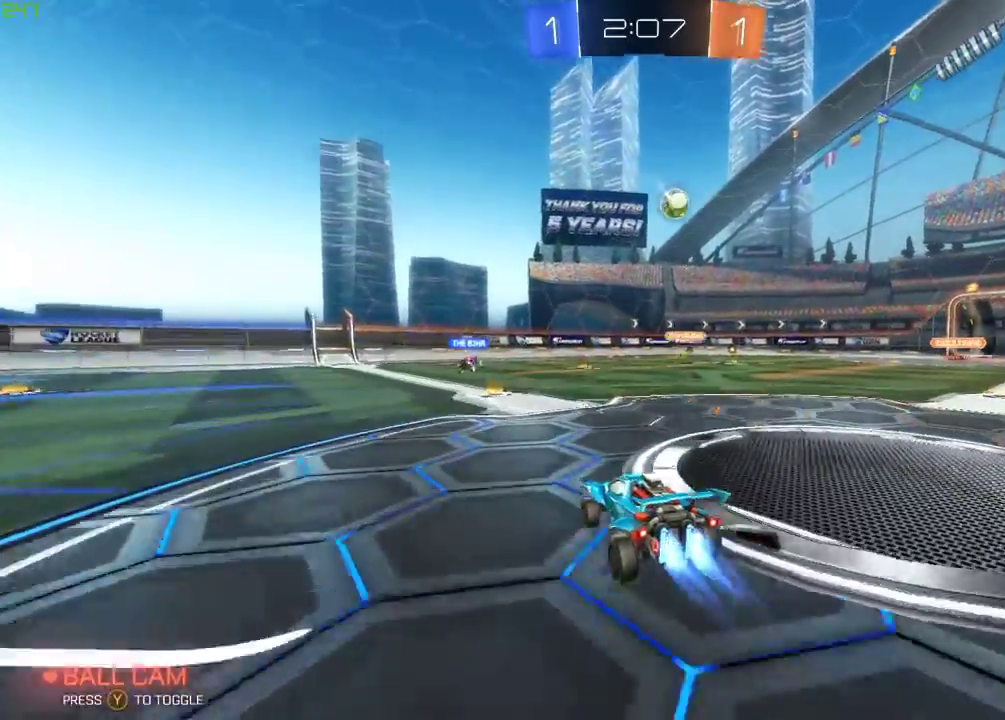
{"buttons": ["R2"], "left_stick": "left", "right_stick": "center", "events": [[33, "left_stick", "center"], [167, "left_stick", "left"], [200, "B", "up"], [333, "left_stick", "center"], [450, "left_stick", "left"]]}
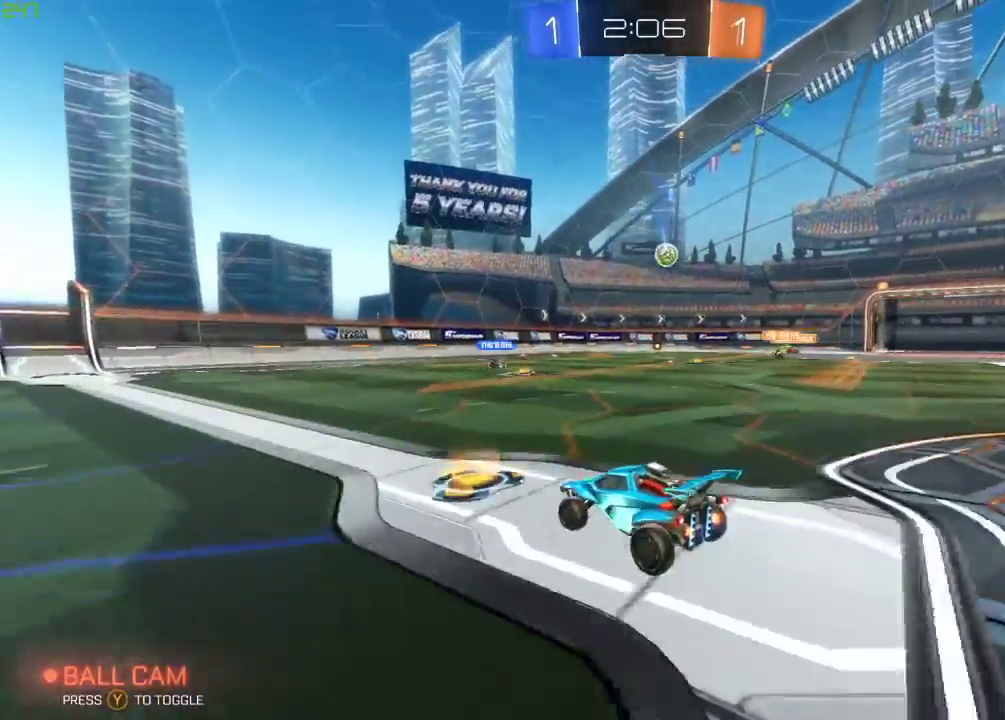
{"buttons": ["R2"], "left_stick": "right", "right_stick": "center", "events": [[100, "B", "down"], [300, "B", "up"], [300, "left_stick", "center"], [467, "left_stick", "right"]]}
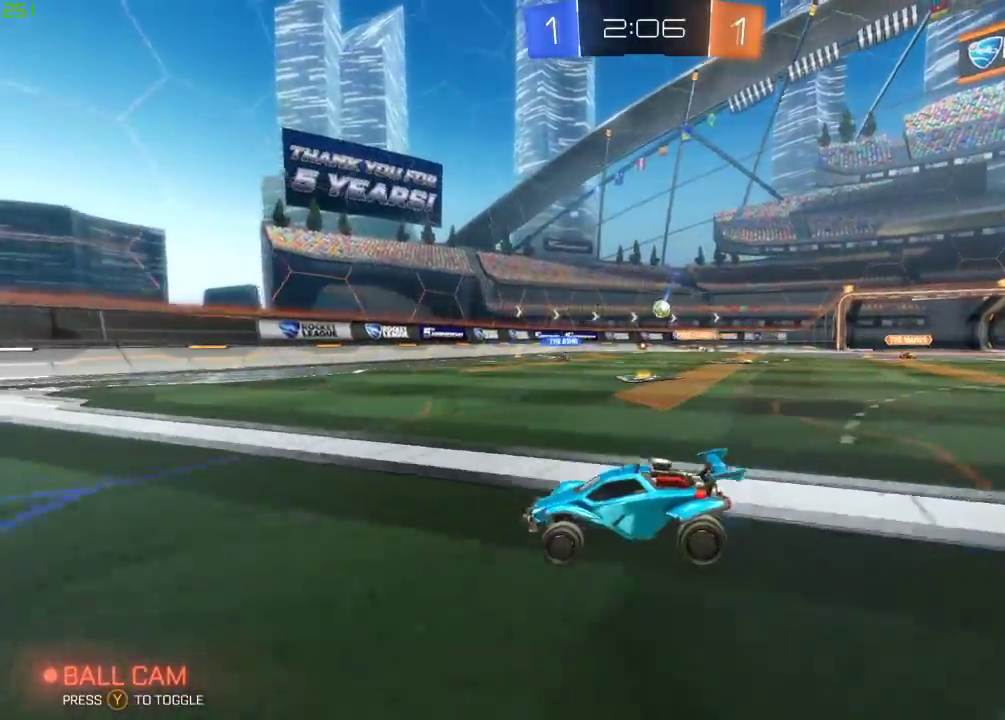
{"buttons": ["R2"], "left_stick": "right", "right_stick": "center", "events": []}
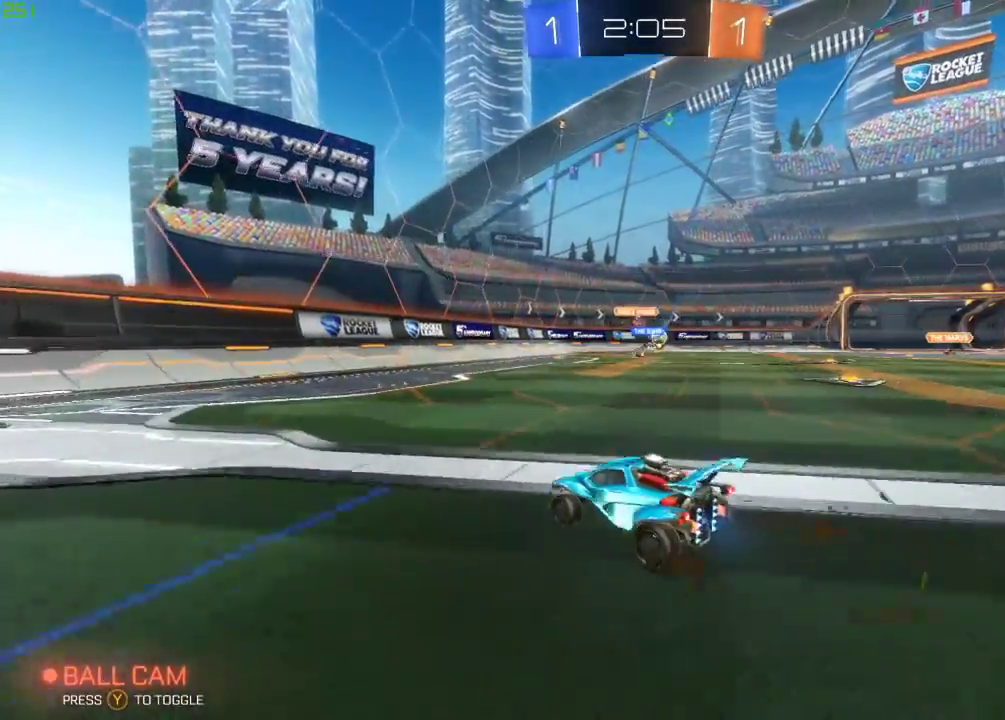
{"buttons": ["B", "R2"], "left_stick": "center", "right_stick": "center", "events": [[200, "B", "down"], [467, "left_stick", "center"]]}
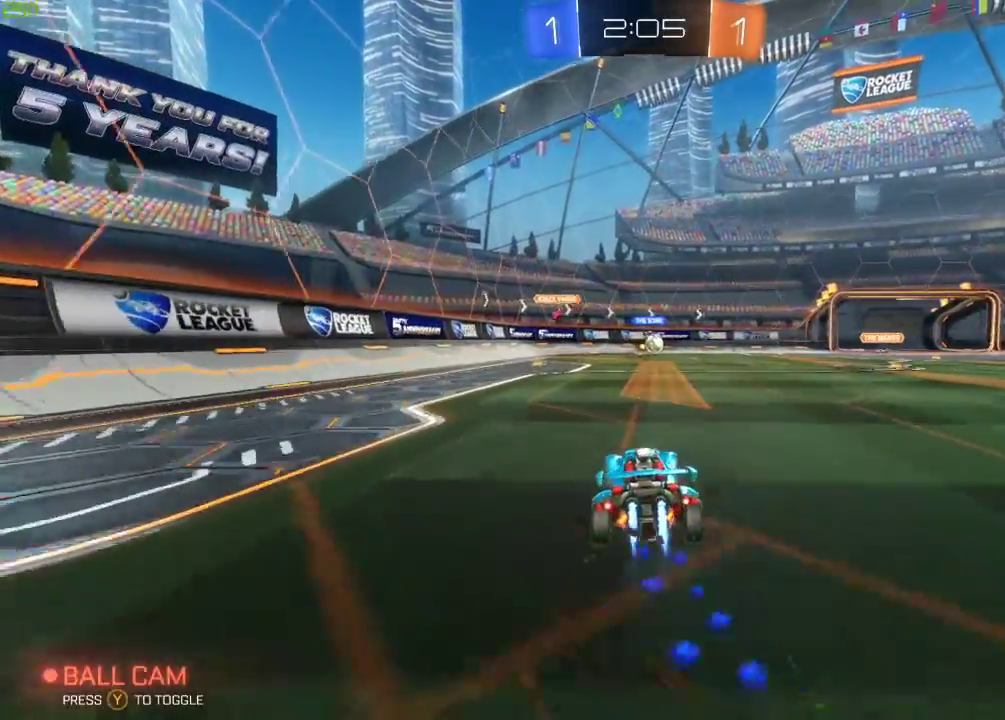
{"buttons": ["L2"], "left_stick": "down-left", "right_stick": "center", "events": [[33, "left_stick", "left"], [50, "B", "up"], [433, "left_stick", "down-left"], [483, "L2", "down"], [483, "R2", "up"]]}
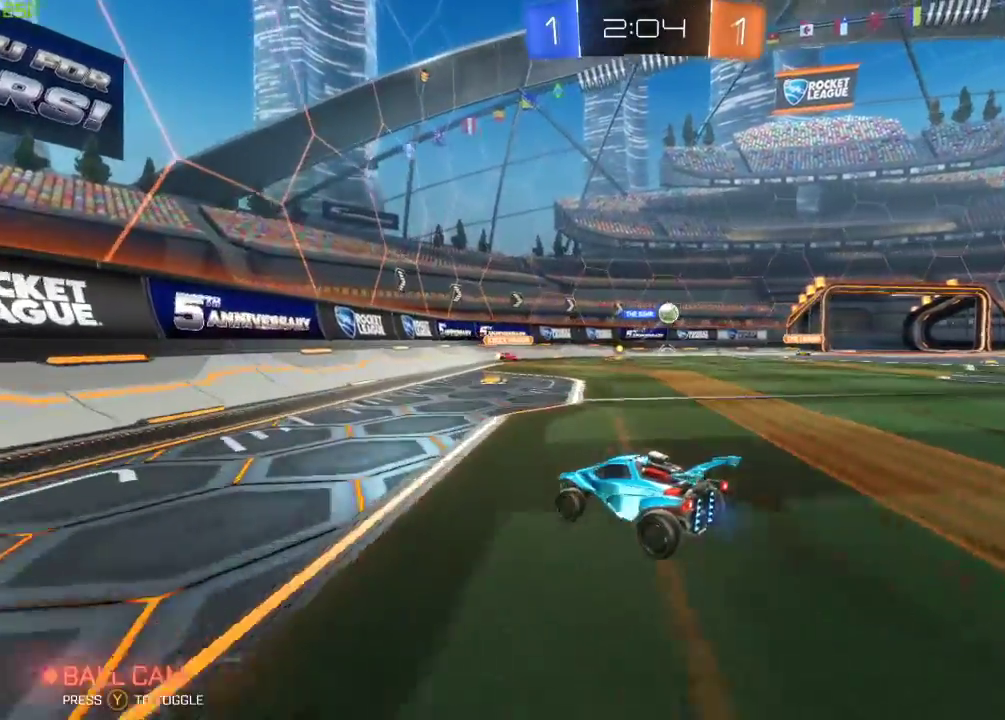
{"buttons": ["X", "R2"], "left_stick": "down-left", "right_stick": "center", "events": [[100, "R2", "down"], [150, "L2", "up"], [433, "X", "down"]]}
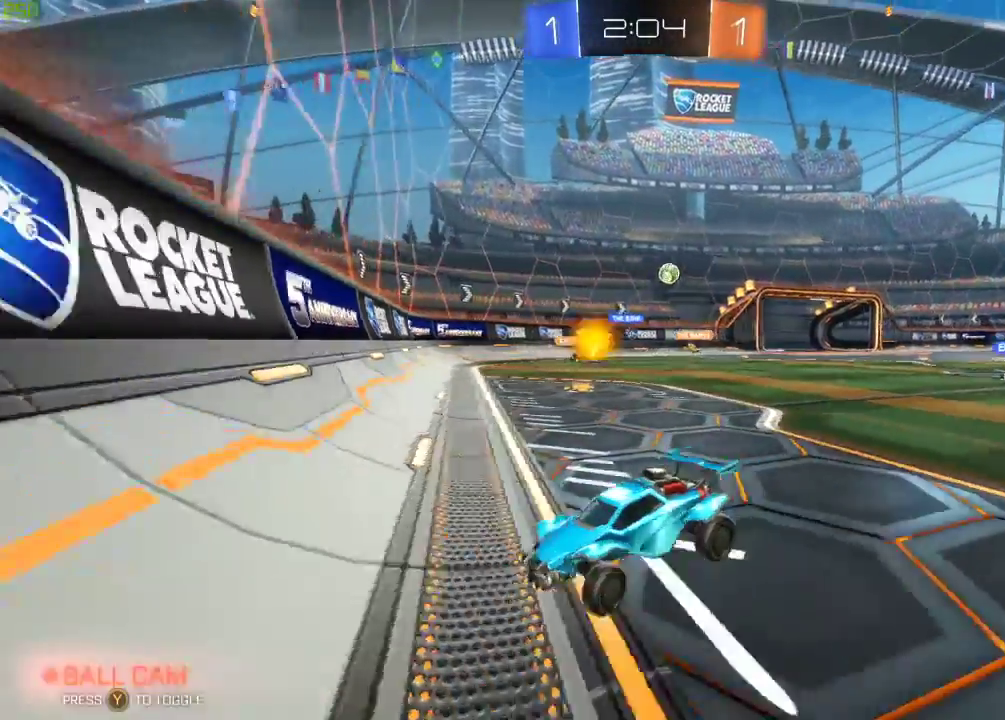
{"buttons": ["B", "R2"], "left_stick": "down-left", "right_stick": "center", "events": [[33, "X", "up"], [333, "B", "down"]]}
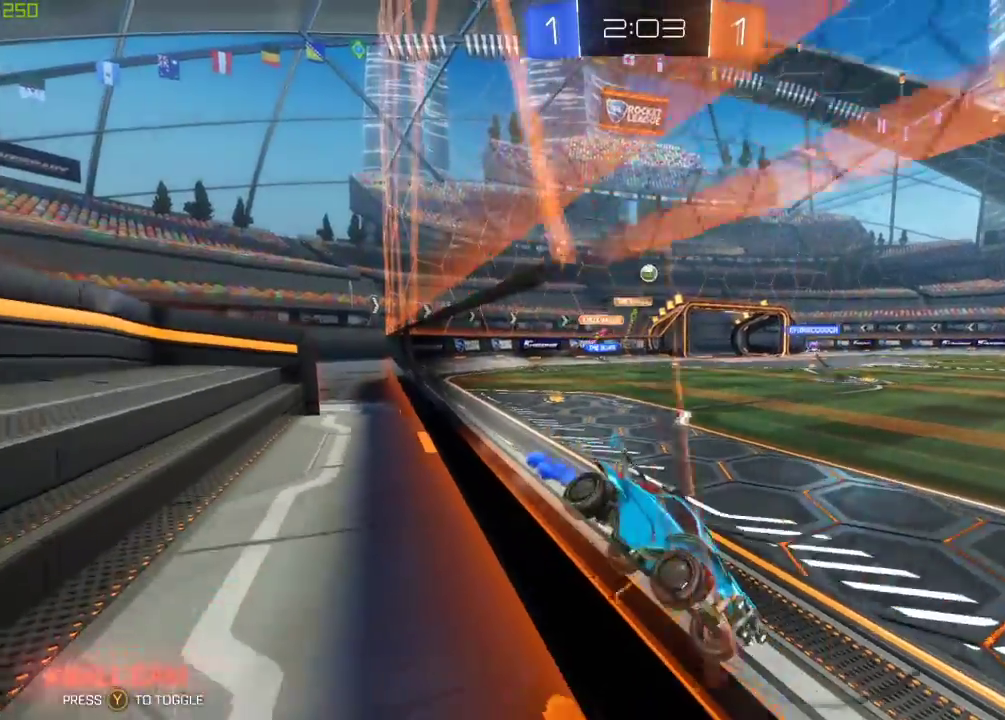
{"buttons": ["A", "B", "R2"], "left_stick": "left", "right_stick": "center", "events": [[383, "left_stick", "center"], [483, "A", "down"], [500, "left_stick", "left"]]}
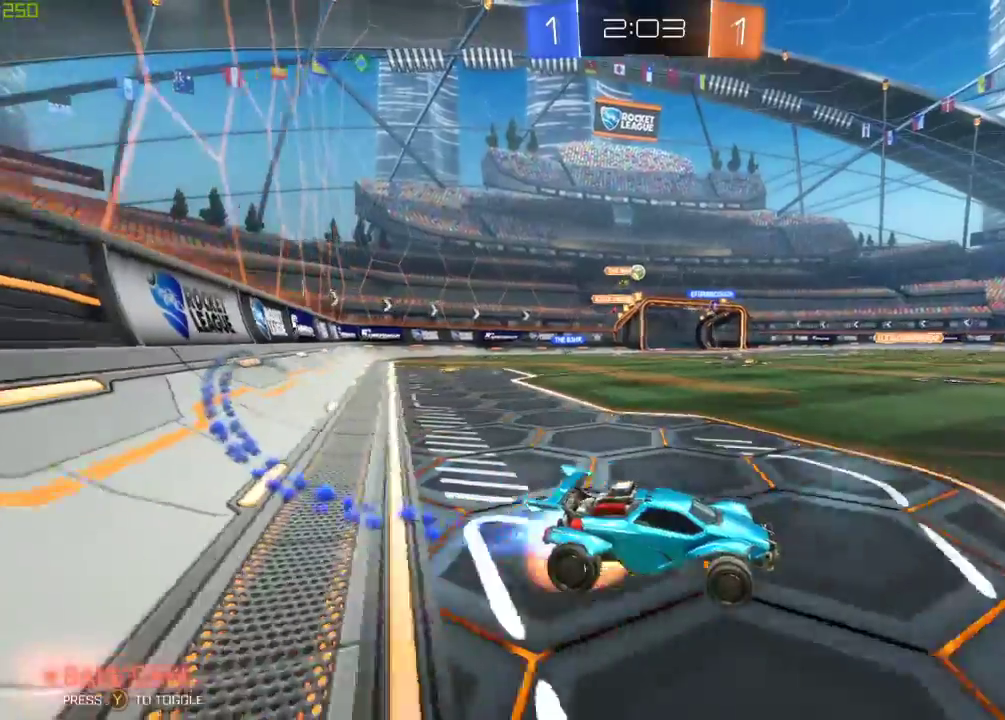
{"buttons": ["R2"], "left_stick": "center", "right_stick": "center", "events": [[17, "left_stick", "up-left"], [50, "A", "up"], [100, "A", "down"], [283, "B", "up"], [367, "left_stick", "center"], [383, "A", "up"]]}
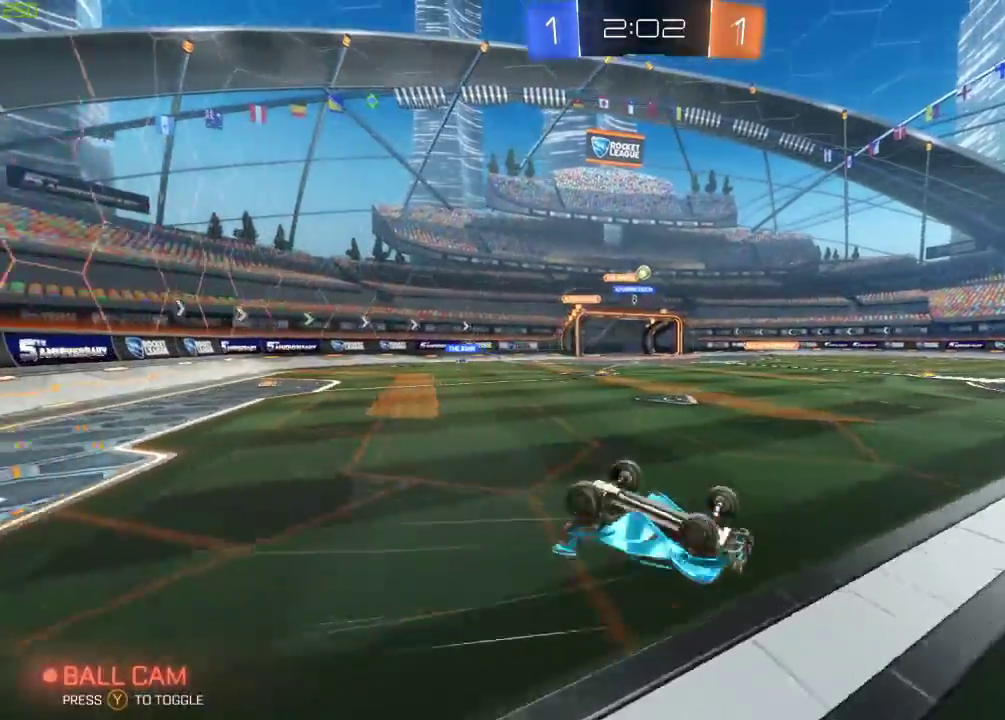
{"buttons": ["R2"], "left_stick": "down-left", "right_stick": "center", "events": [[467, "left_stick", "down-left"]]}
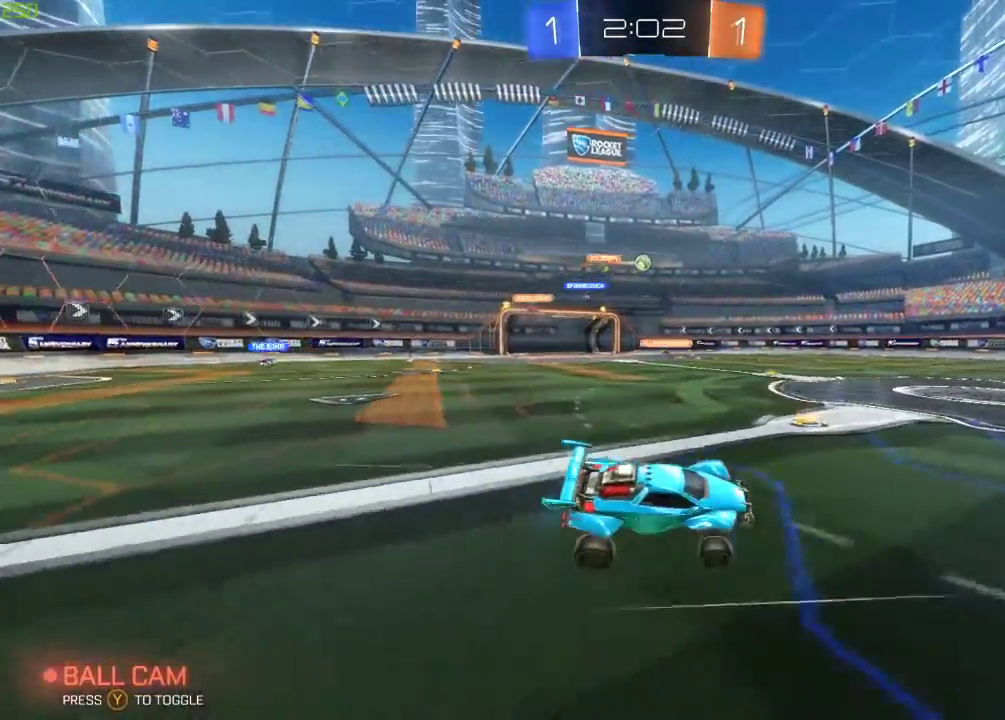
{"buttons": ["R2"], "left_stick": "center", "right_stick": "center", "events": [[167, "left_stick", "center"]]}